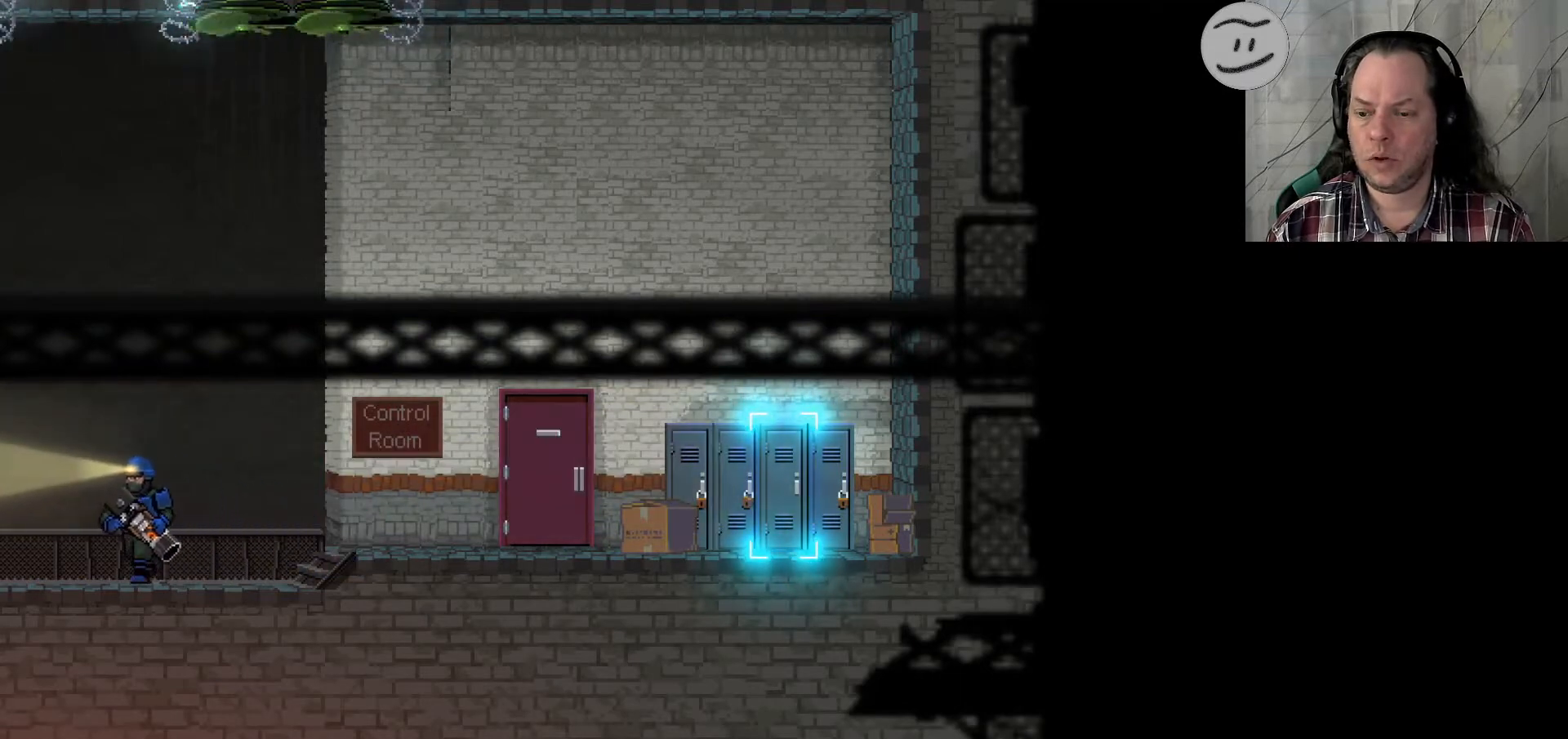
Gameplay with a controller (PlayStation layout); each line is a JSON object with the inputs held at the frame after it (dt_ms = milliseconds from this image to that frame). "events" lists button and stick changes between this image and that frame as [ms after this image, input, new state], when the widget could be followed in between. Not read: R3.
{"dt_ms": 500, "buttons": [], "left_stick": "center", "right_stick": "center", "events": [[33, "CROSS", "down"], [200, "CROSS", "up"]]}
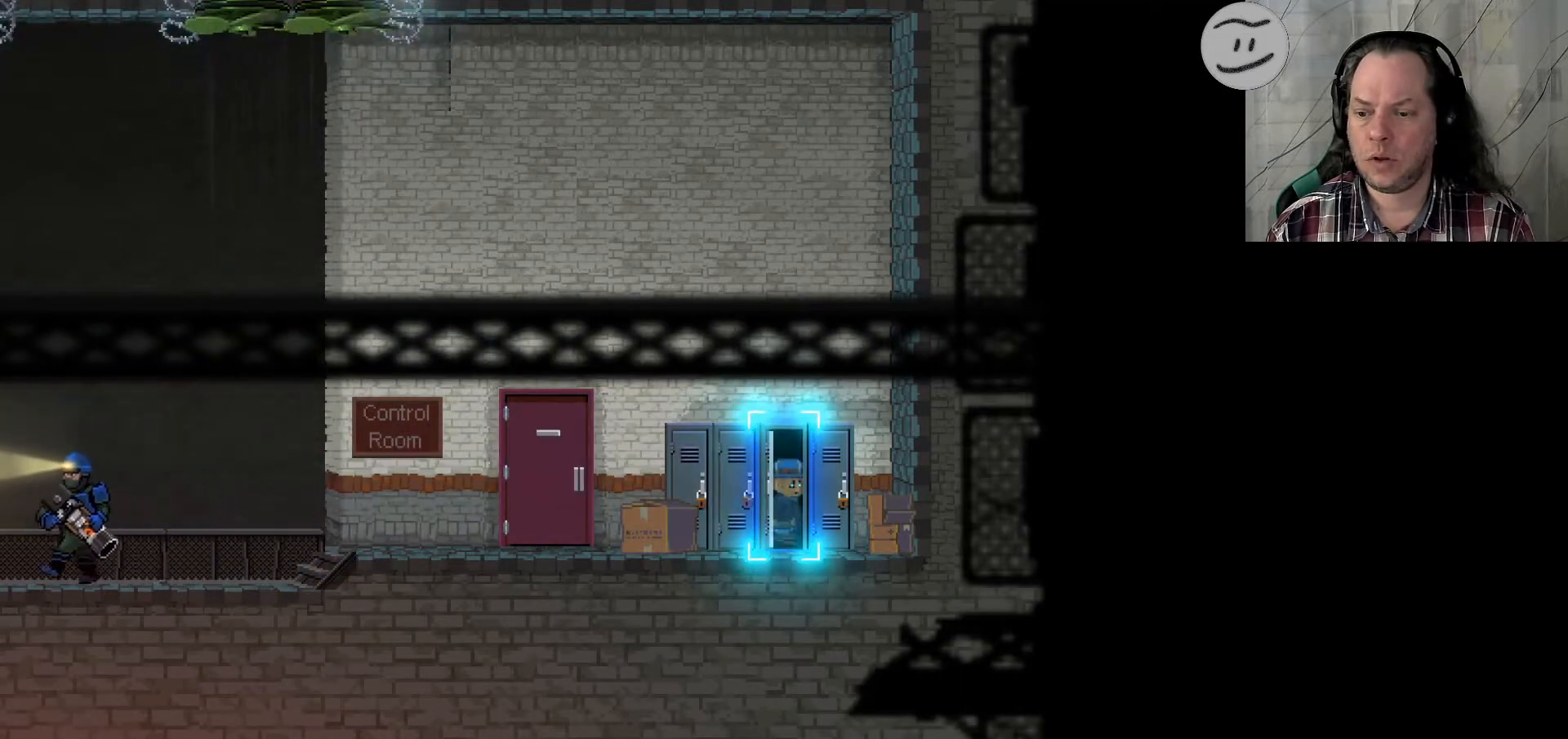
{"dt_ms": 500, "buttons": [], "left_stick": "left", "right_stick": "center", "events": [[467, "left_stick", "left"]]}
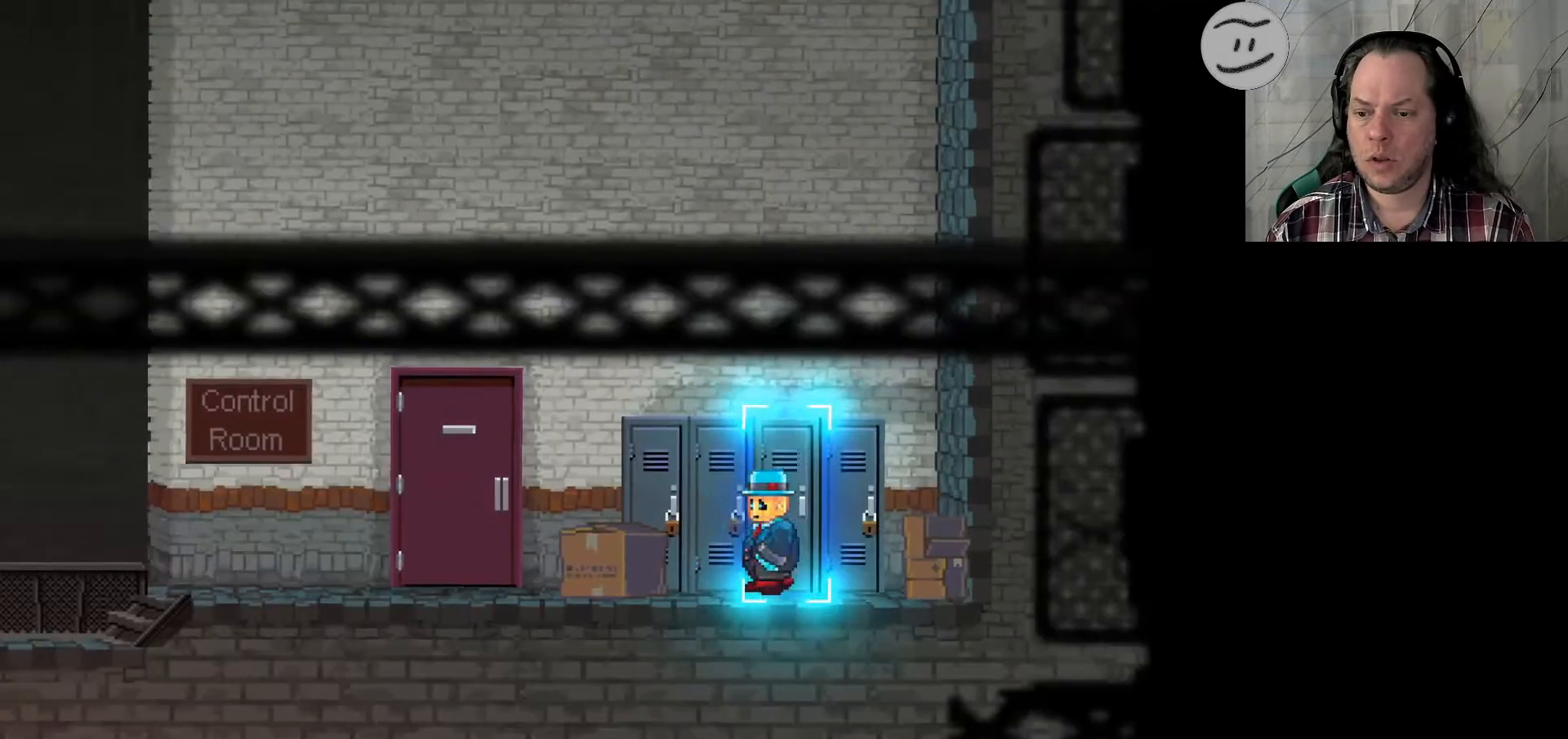
{"dt_ms": 500, "buttons": [], "left_stick": "left", "right_stick": "center", "events": []}
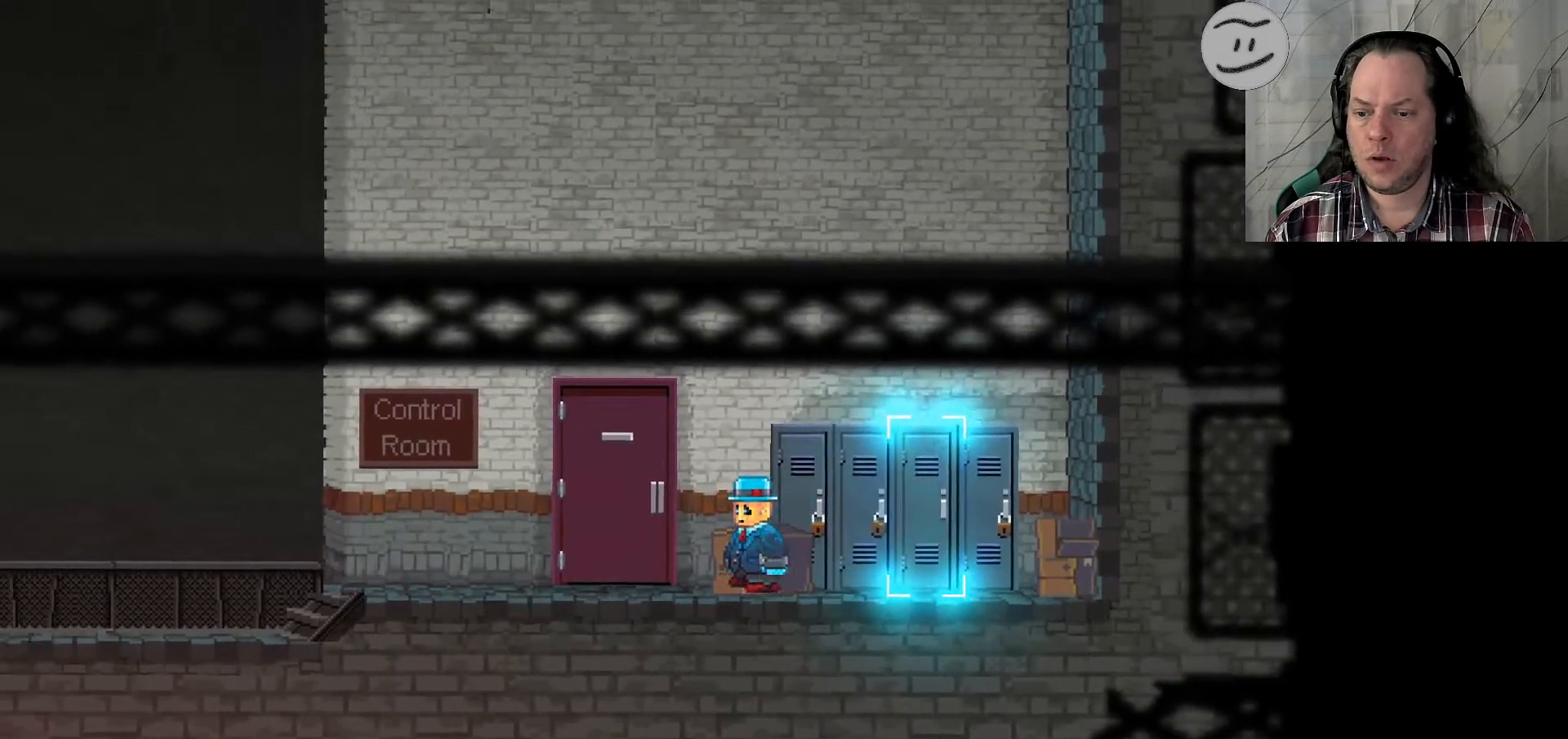
{"dt_ms": 500, "buttons": [], "left_stick": "up-left", "right_stick": "center", "events": [[267, "left_stick", "up-left"]]}
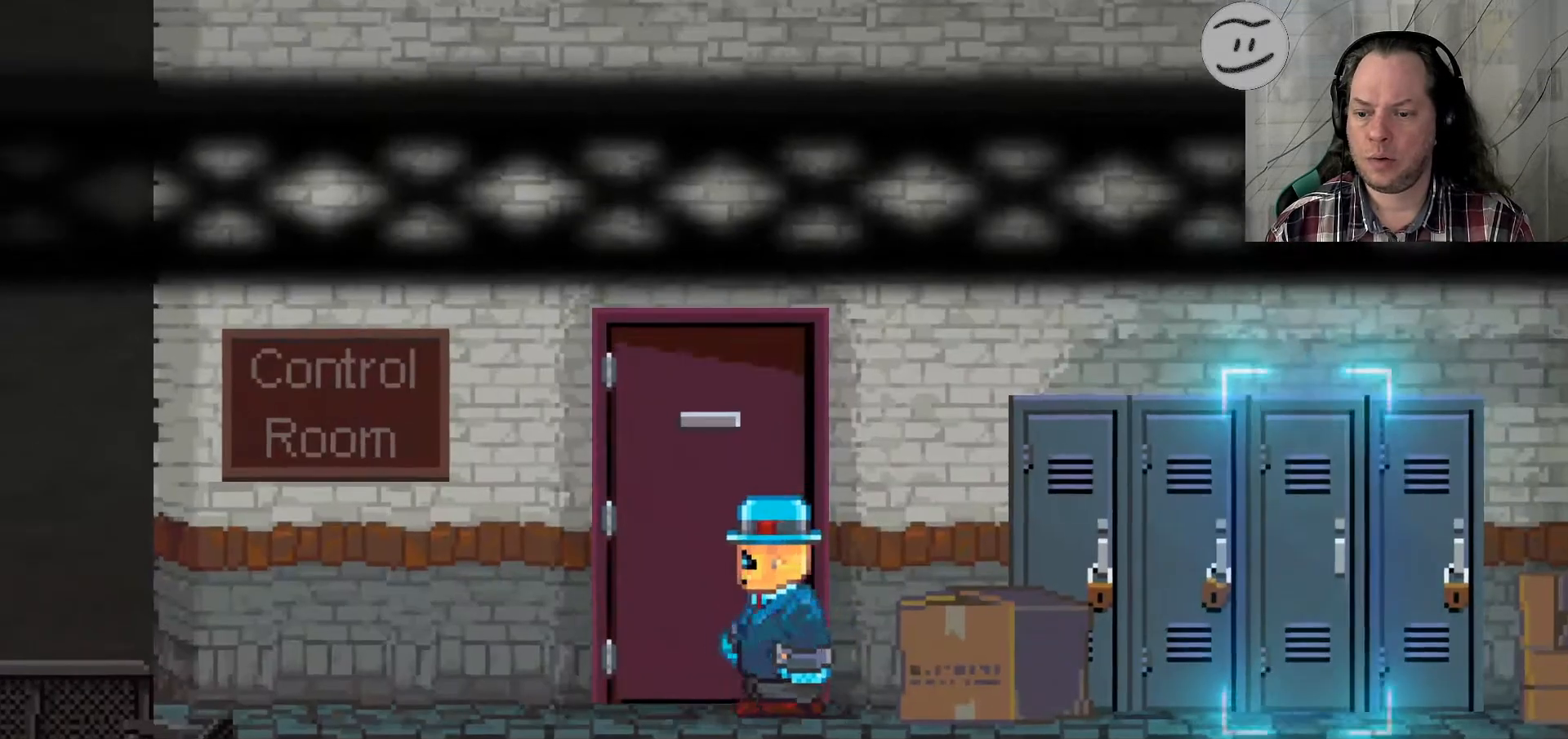
{"dt_ms": 500, "buttons": [], "left_stick": "center", "right_stick": "center", "events": [[333, "left_stick", "center"]]}
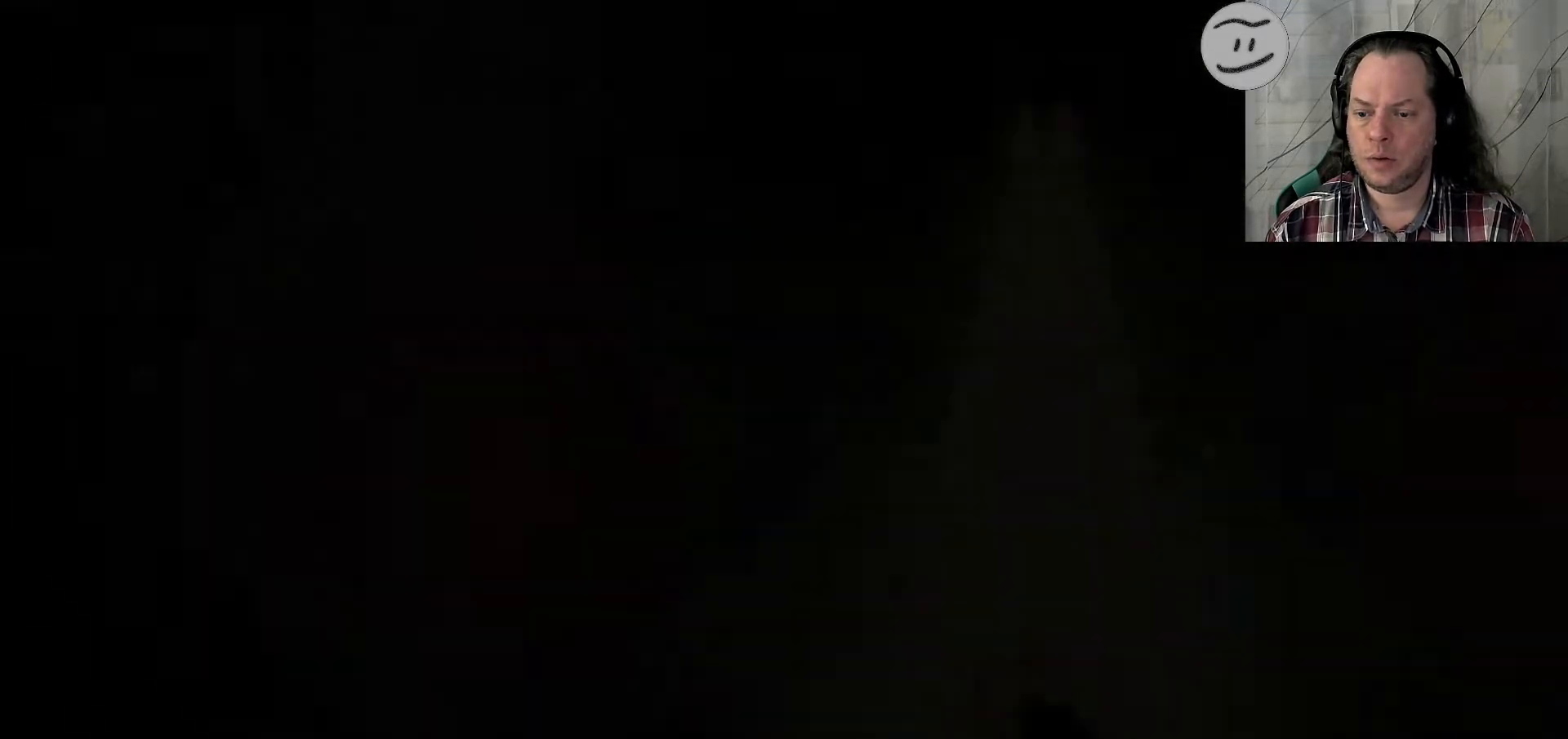
{"dt_ms": 1000, "buttons": [], "left_stick": "left", "right_stick": "center"}
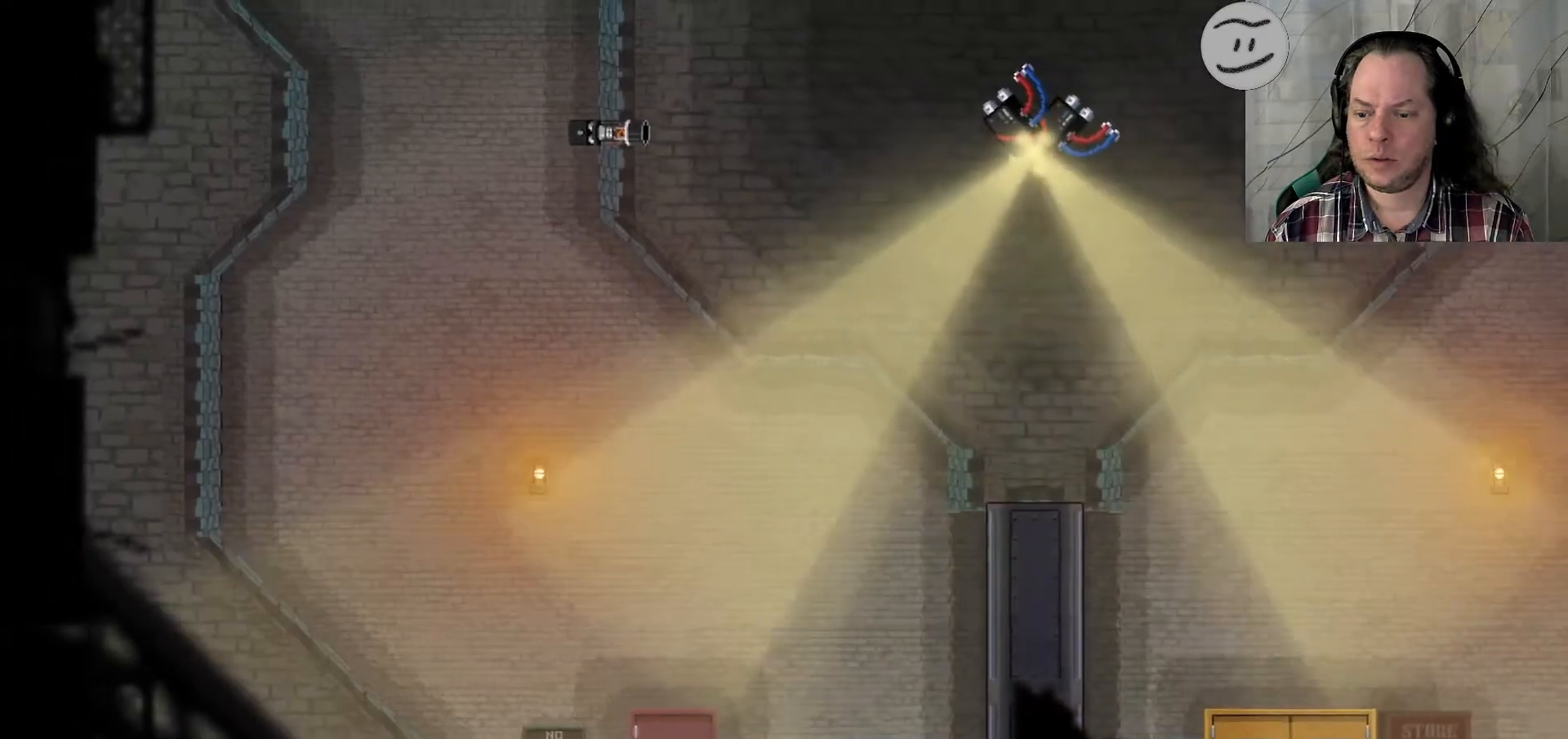
{"dt_ms": 500, "buttons": ["L1"], "left_stick": "left", "right_stick": "center"}
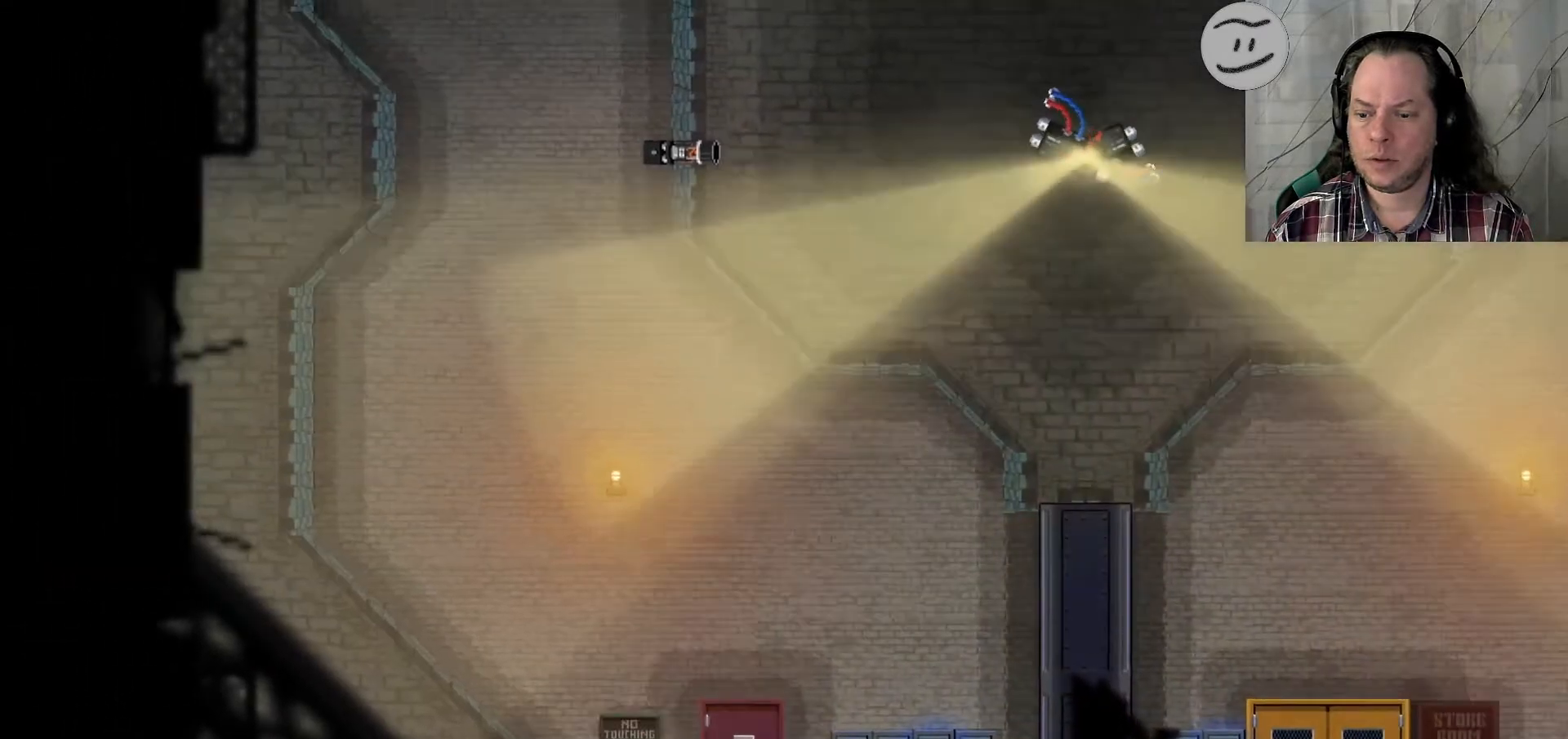
{"dt_ms": 500, "buttons": [], "left_stick": "up-left", "right_stick": "center", "events": [[167, "left_stick", "center"], [300, "left_stick", "right"], [367, "L1", "up"], [433, "R1", "down"], [500, "R1", "up"], [500, "left_stick", "up-left"]]}
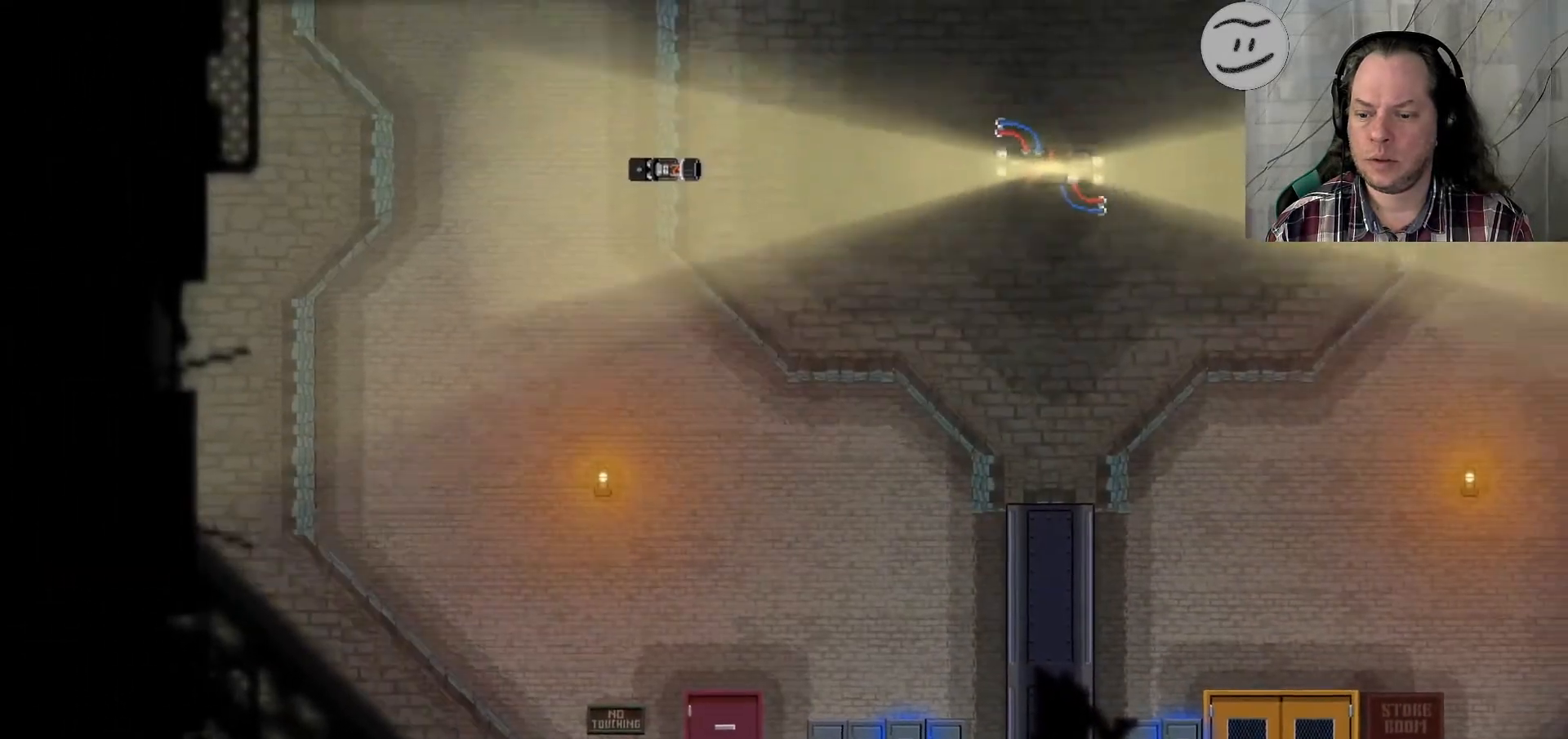
{"dt_ms": 500, "buttons": ["R1"], "left_stick": "up-left", "right_stick": "center", "events": [[267, "left_stick", "left"], [467, "R1", "down"], [500, "left_stick", "up-left"]]}
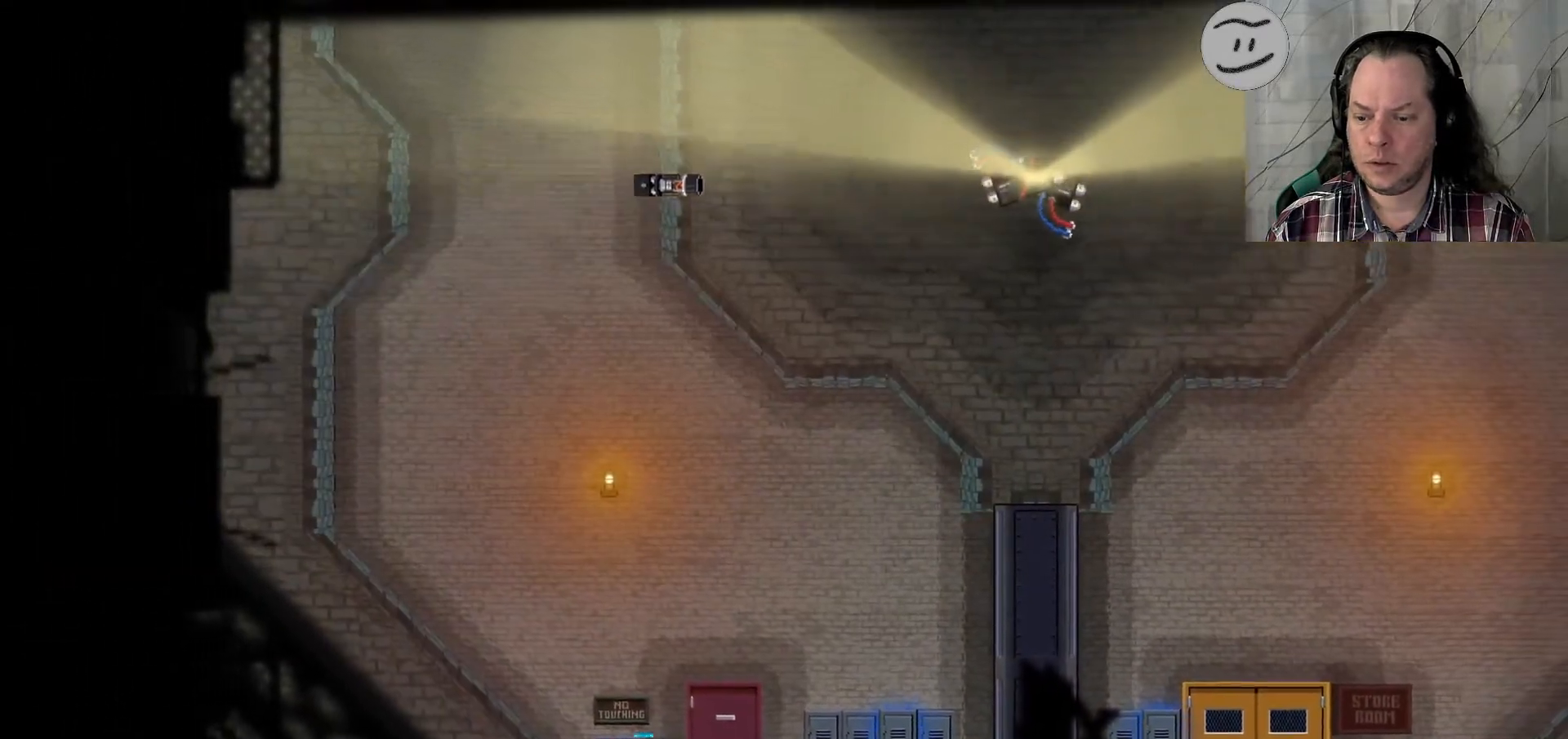
{"dt_ms": 500, "buttons": [], "left_stick": "center", "right_stick": "center", "events": [[300, "left_stick", "center"], [500, "R1", "up"]]}
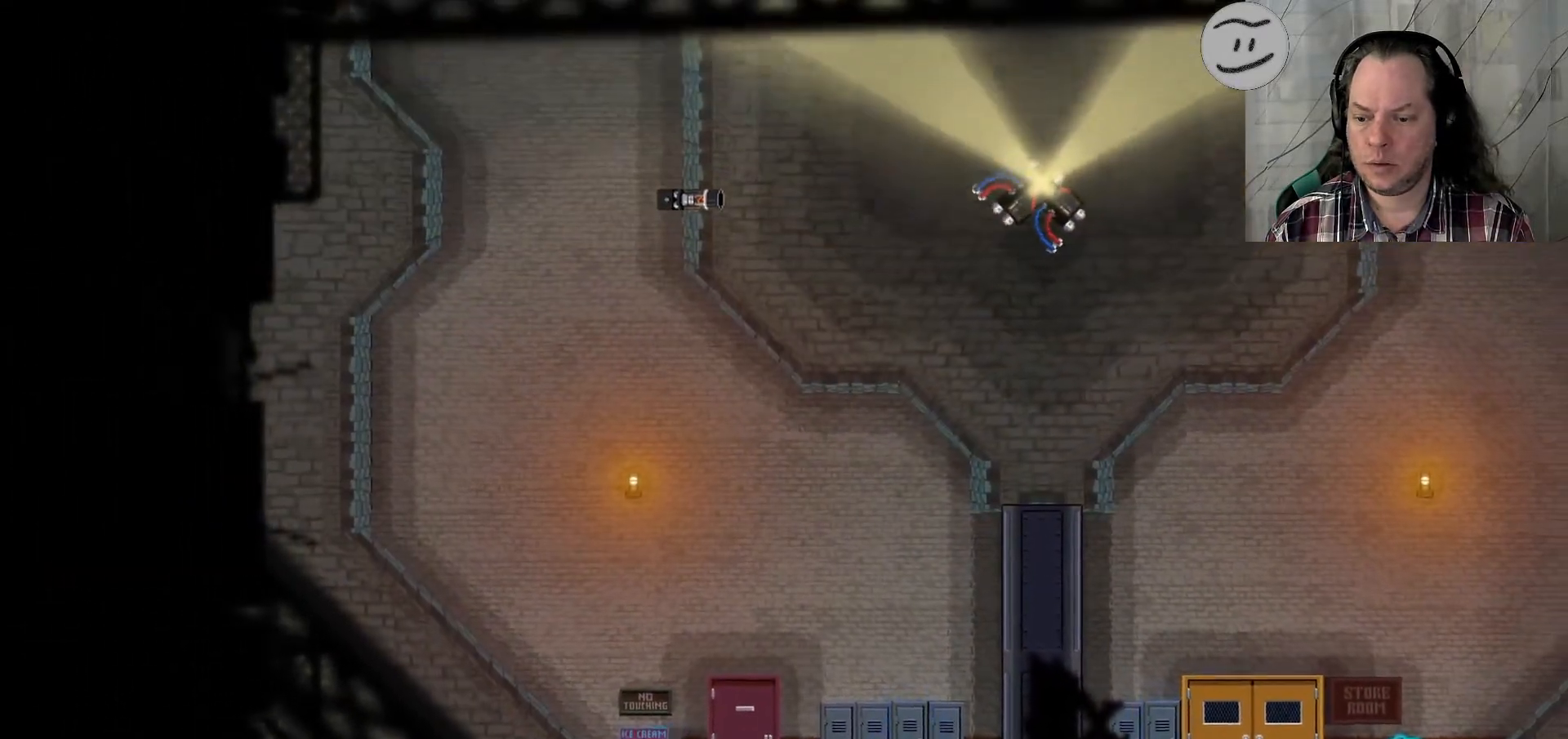
{"dt_ms": 500, "buttons": [], "left_stick": "left", "right_stick": "center", "events": [[67, "R1", "down"], [233, "R1", "up"], [500, "left_stick", "left"]]}
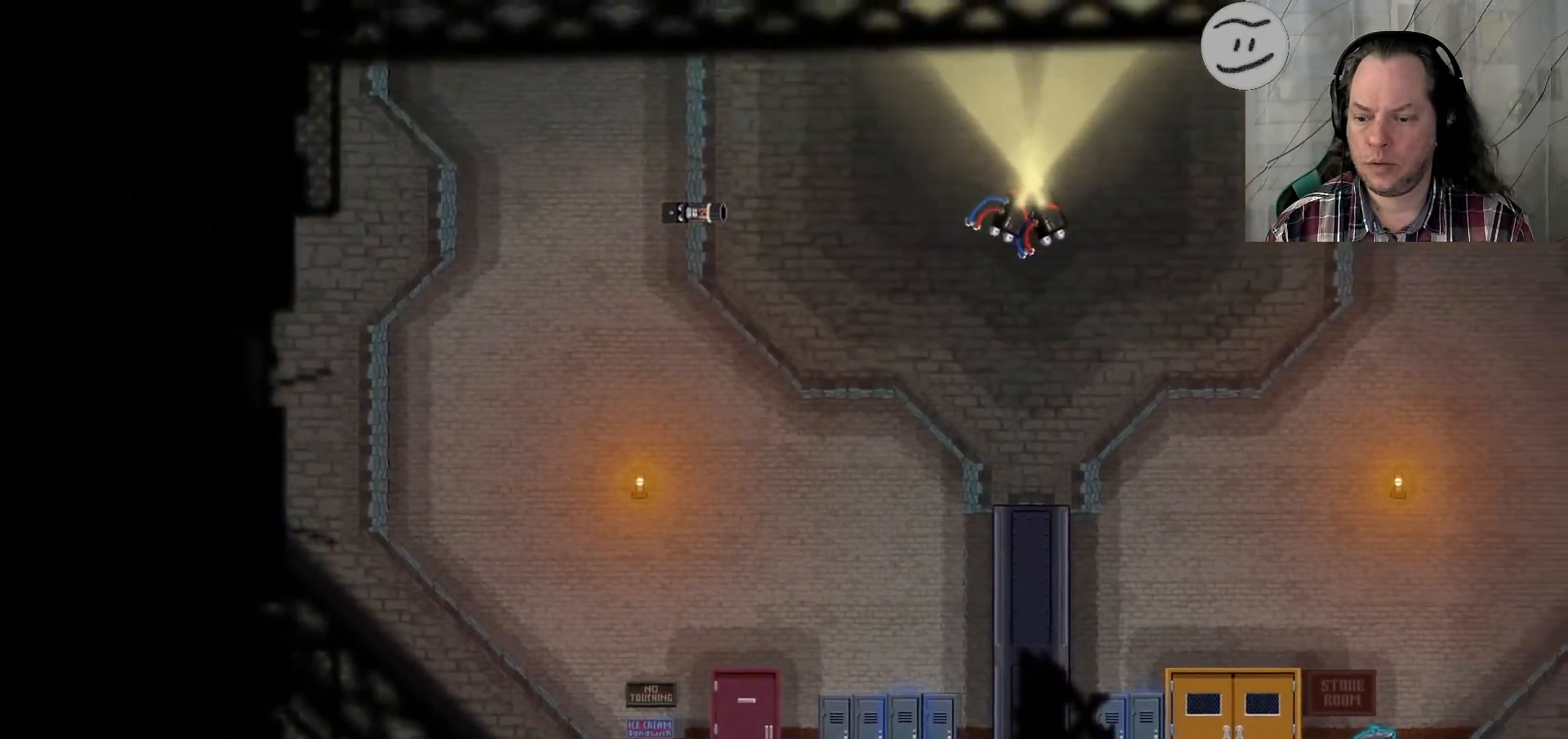
{"dt_ms": 500, "buttons": [], "left_stick": "down-left", "right_stick": "center"}
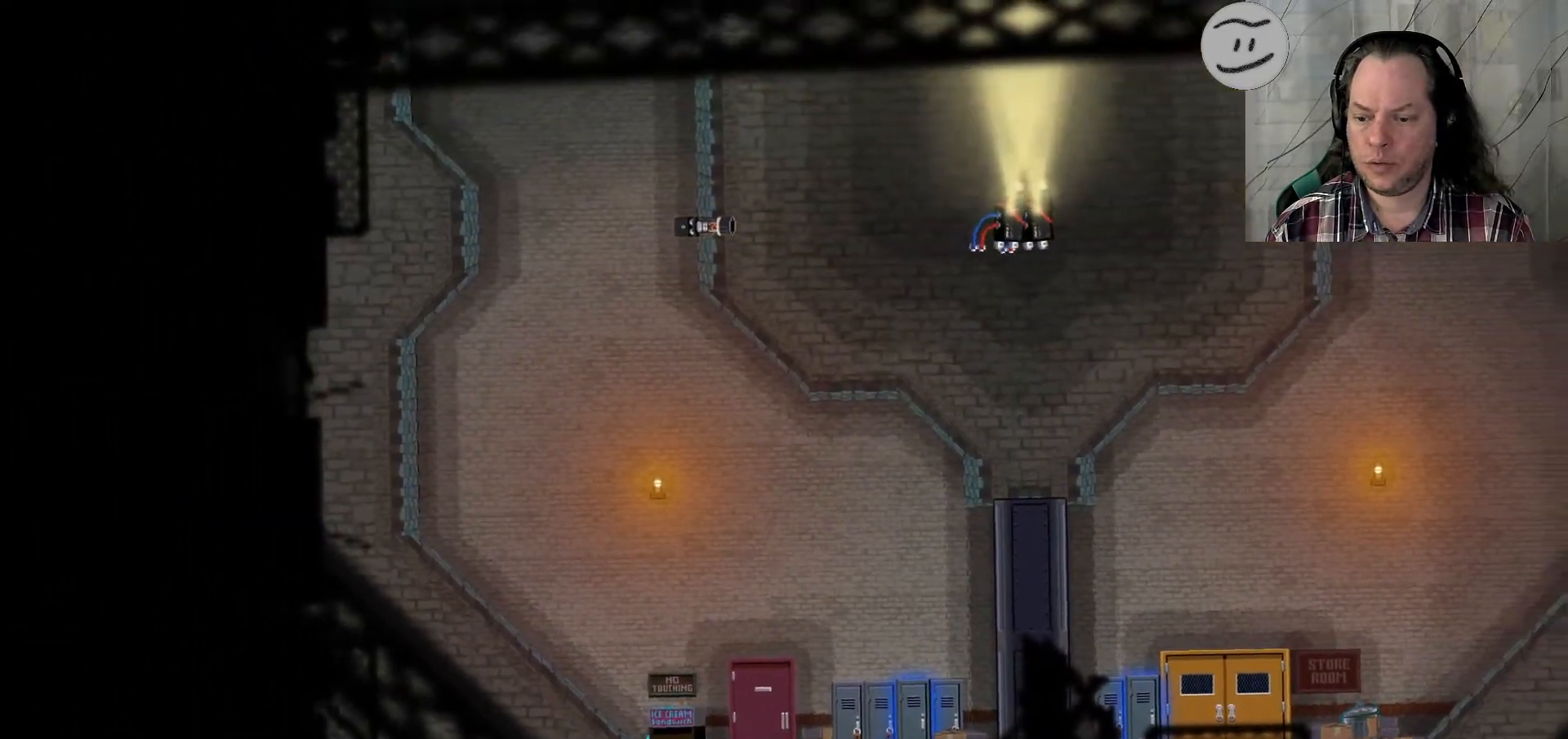
{"dt_ms": 500, "buttons": [], "left_stick": "down", "right_stick": "center", "events": [[200, "left_stick", "down"]]}
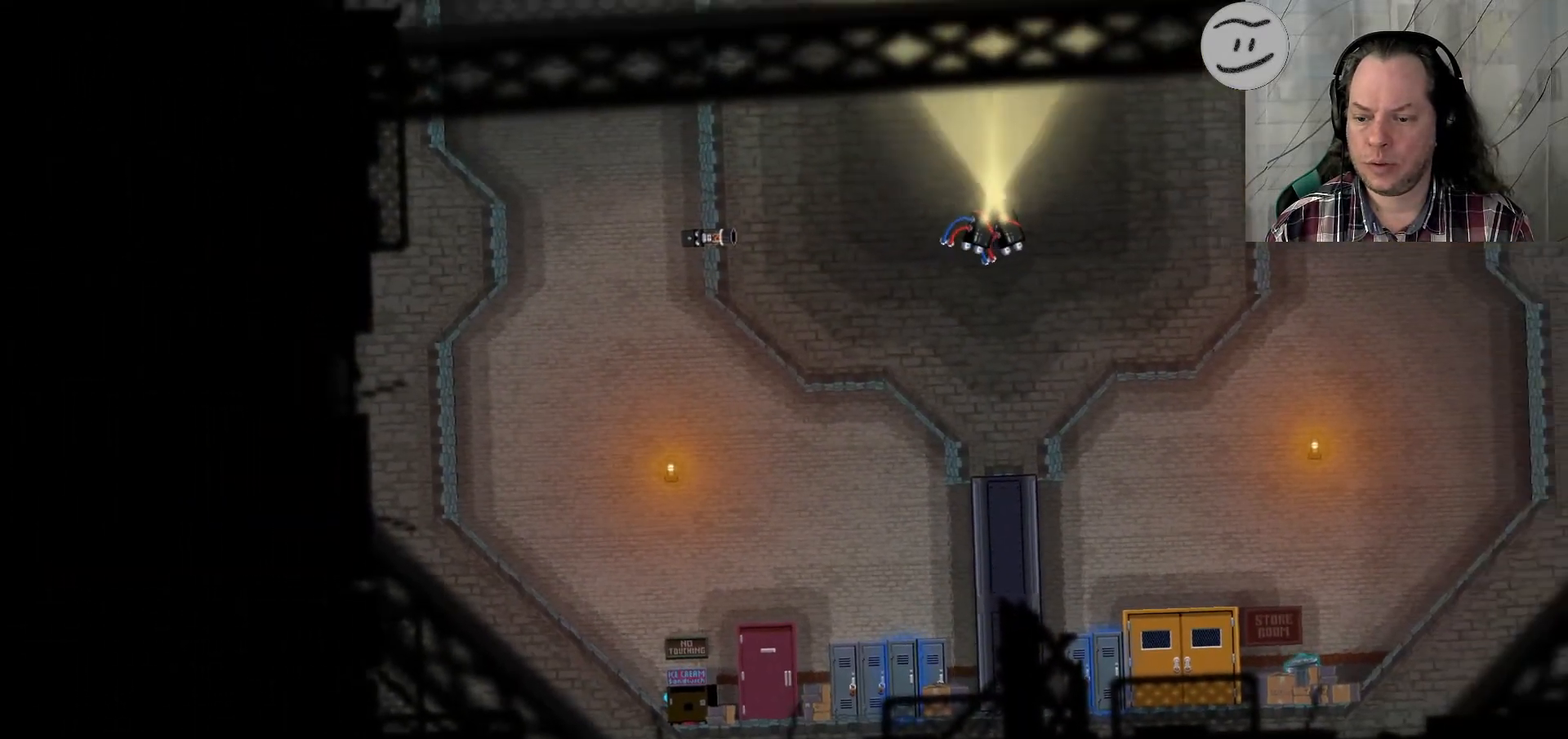
{"dt_ms": 500, "buttons": [], "left_stick": "down", "right_stick": "center", "events": []}
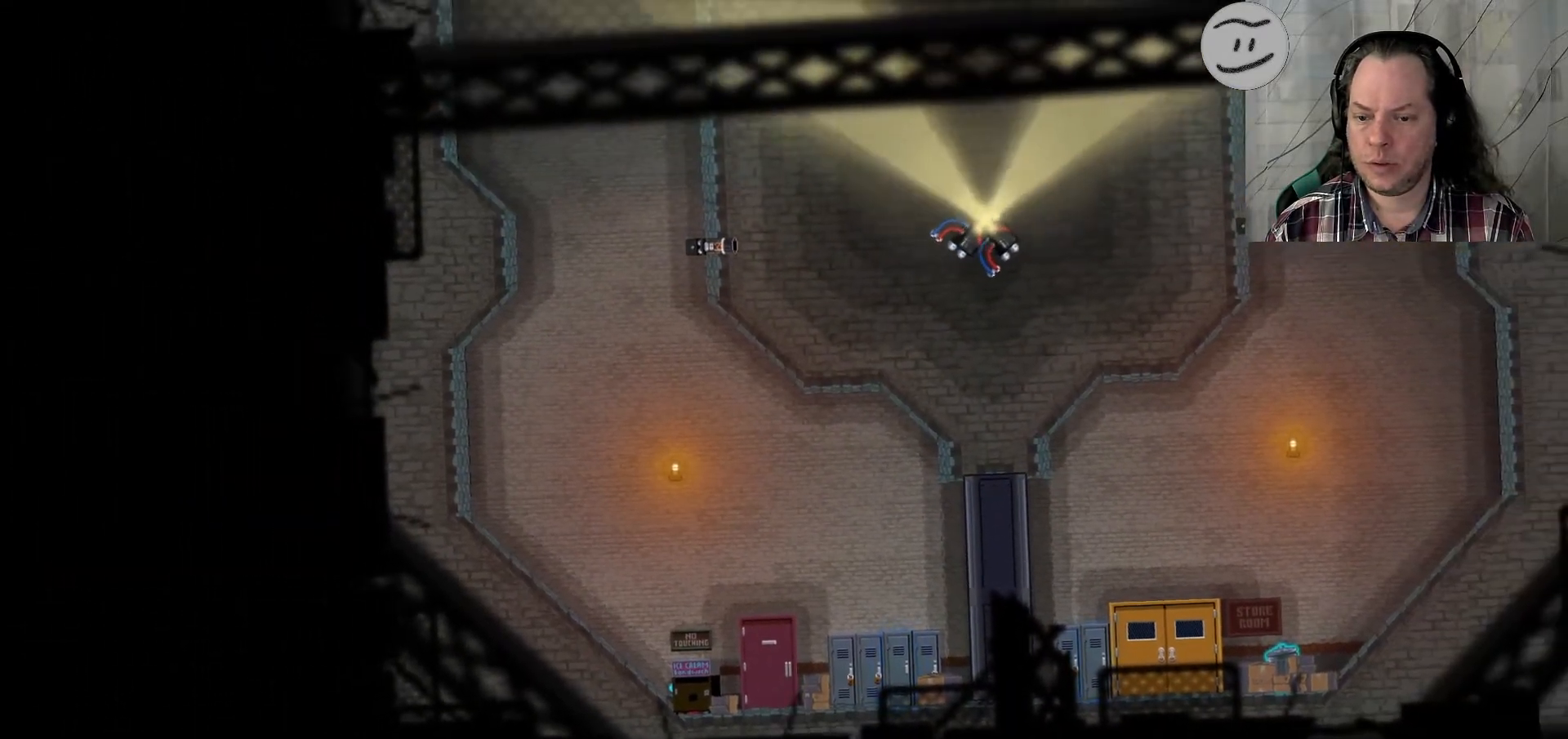
{"dt_ms": 500, "buttons": [], "left_stick": "down", "right_stick": "center", "events": []}
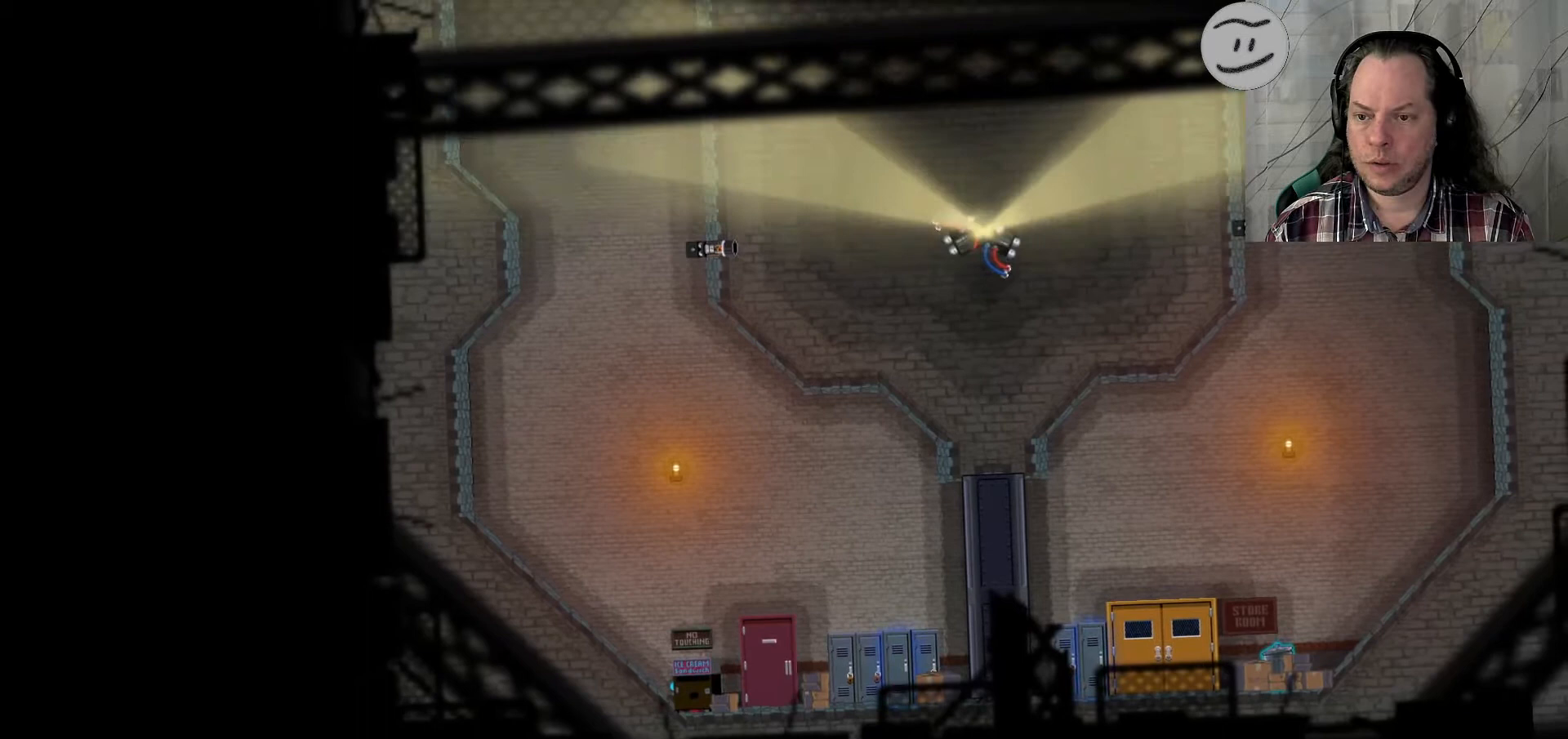
{"dt_ms": 500, "buttons": [], "left_stick": "down", "right_stick": "center", "events": []}
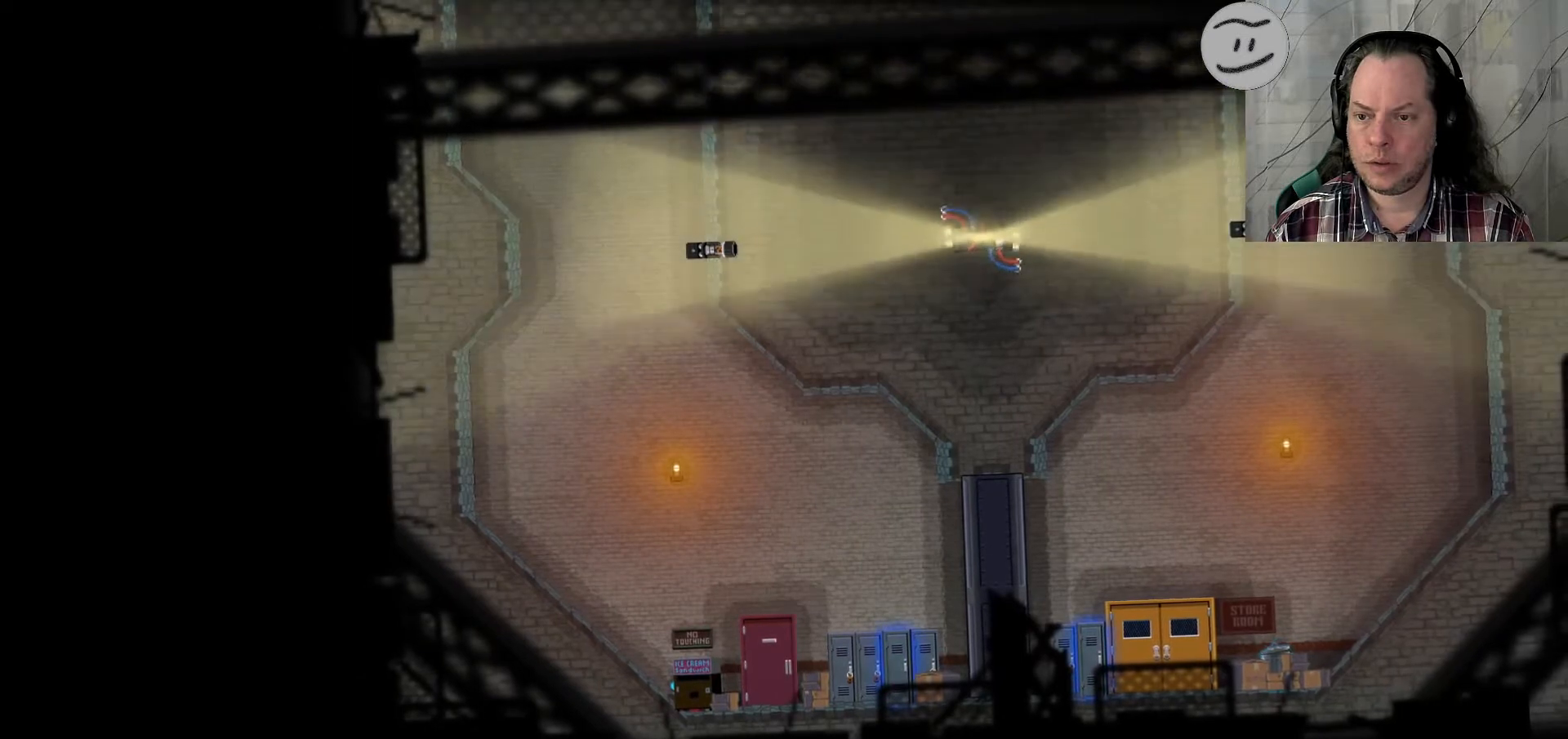
{"dt_ms": 500, "buttons": [], "left_stick": "down", "right_stick": "center", "events": []}
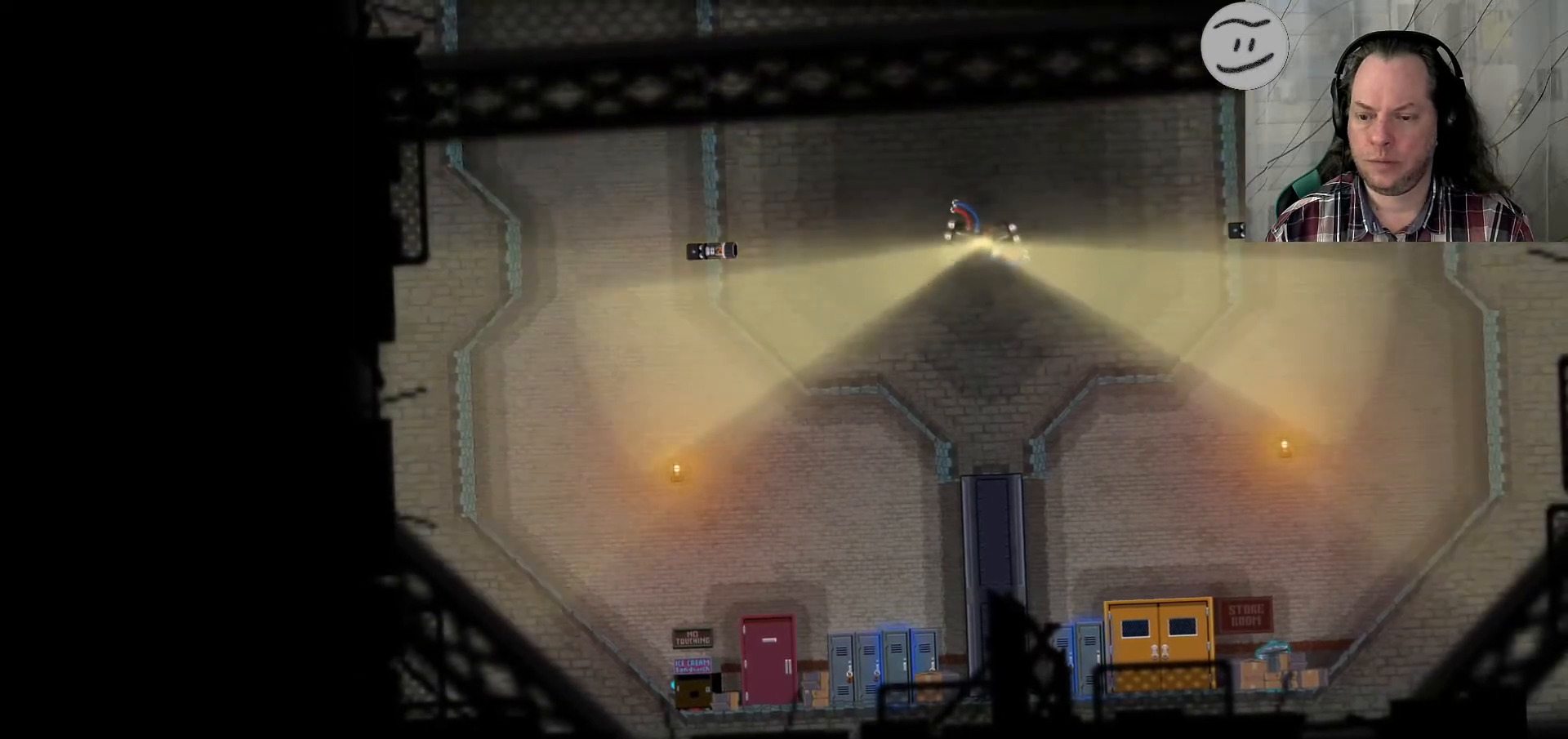
{"dt_ms": 500, "buttons": [], "left_stick": "down", "right_stick": "center", "events": []}
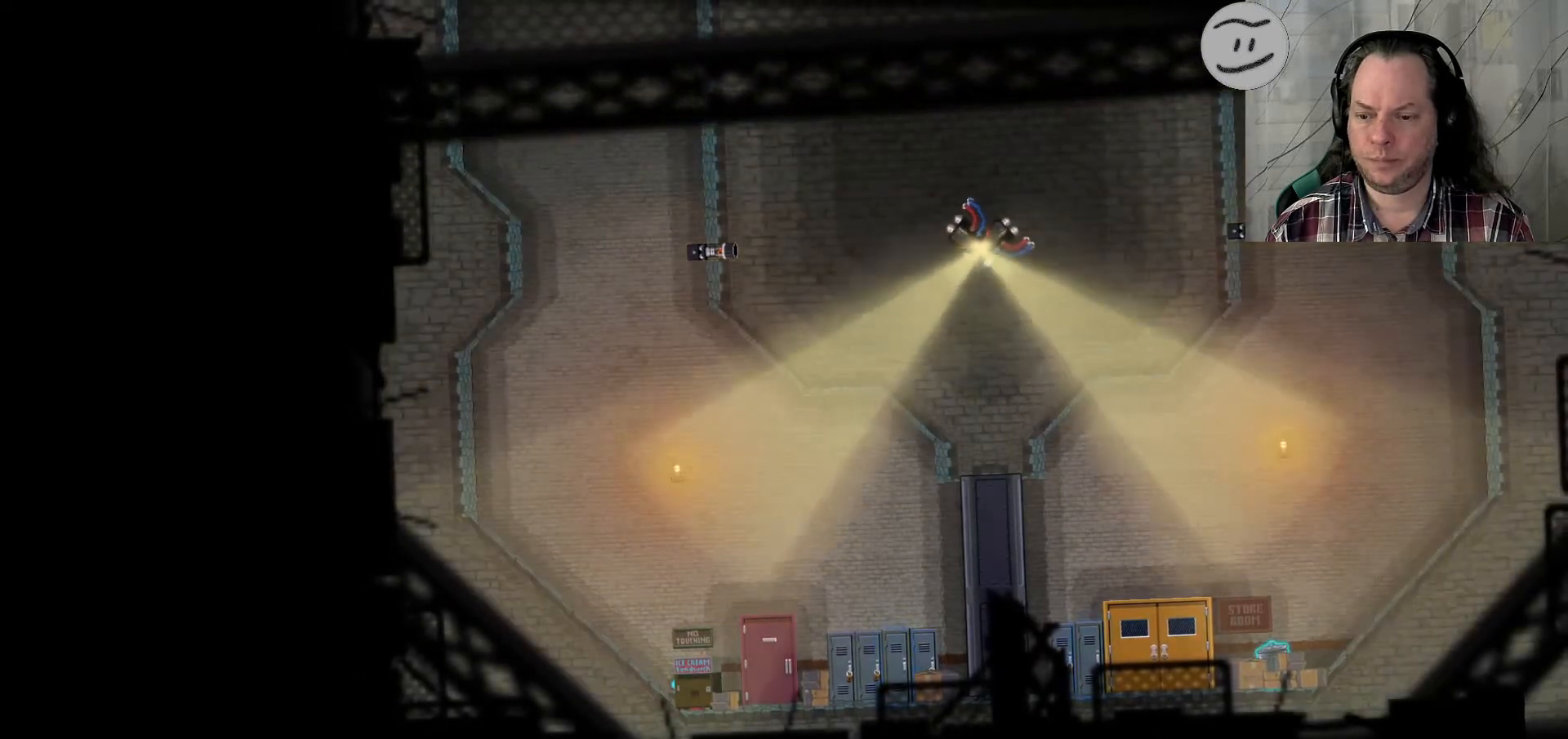
{"dt_ms": 500, "buttons": [], "left_stick": "down", "right_stick": "center", "events": []}
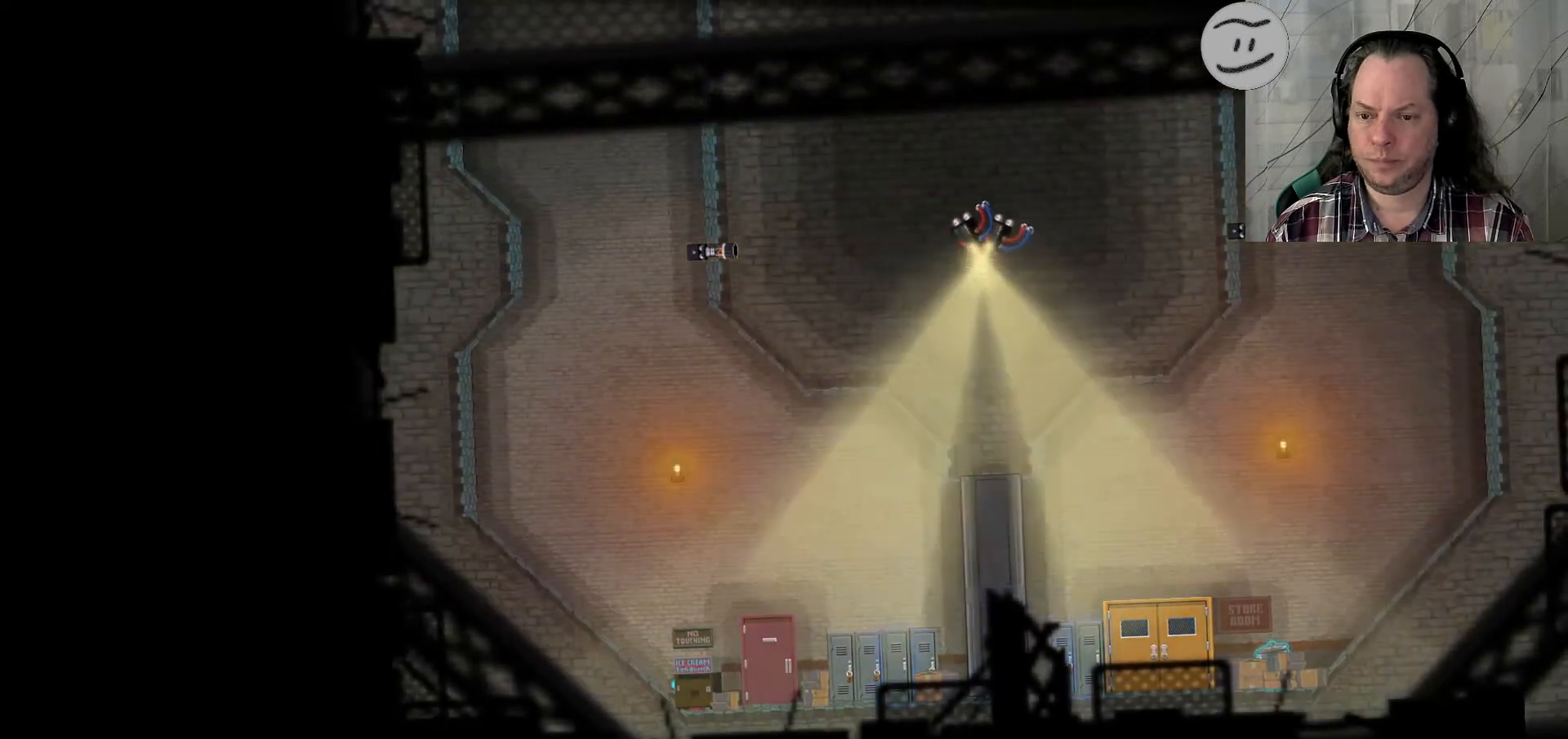
{"dt_ms": 500, "buttons": [], "left_stick": "down", "right_stick": "center", "events": []}
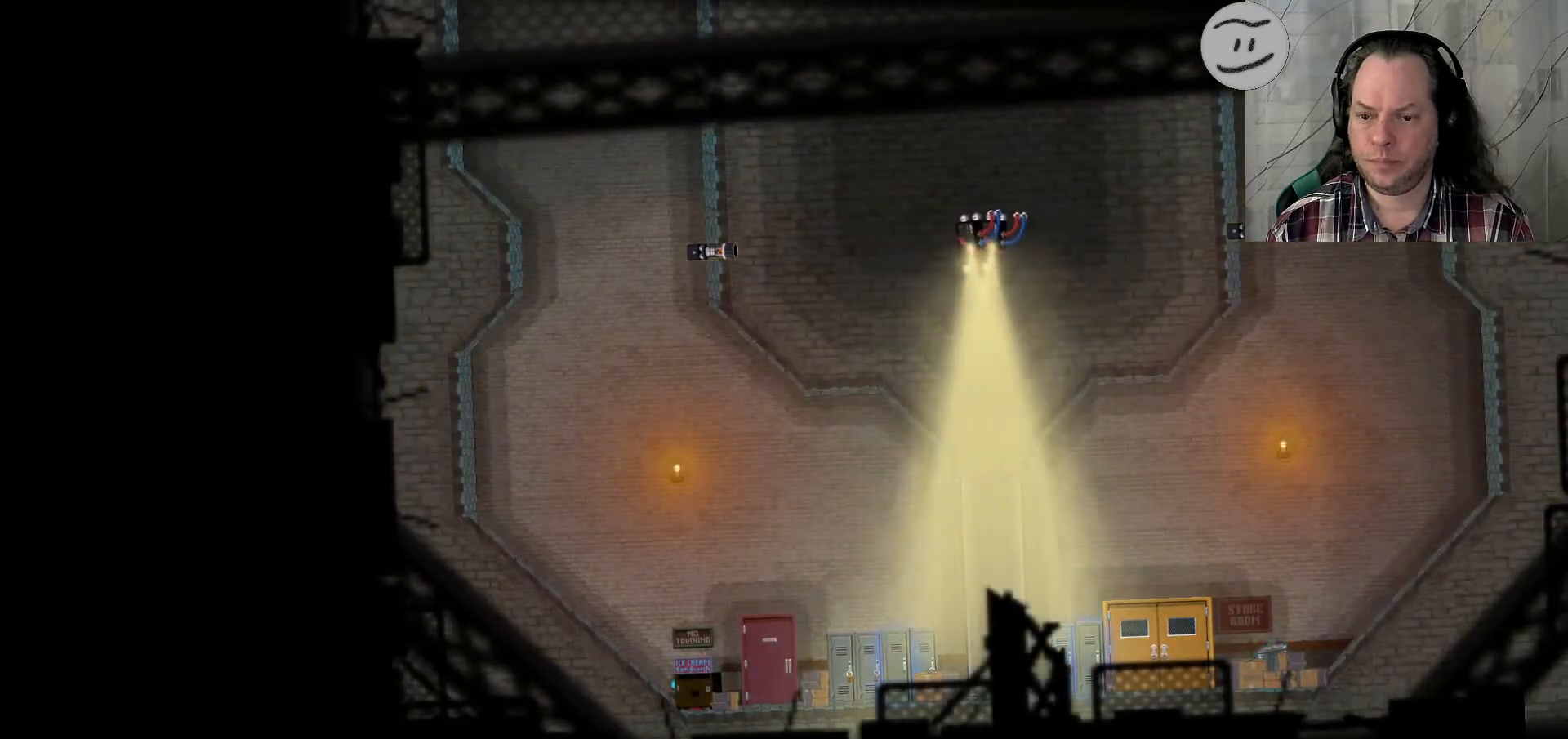
{"dt_ms": 500, "buttons": [], "left_stick": "down", "right_stick": "center", "events": []}
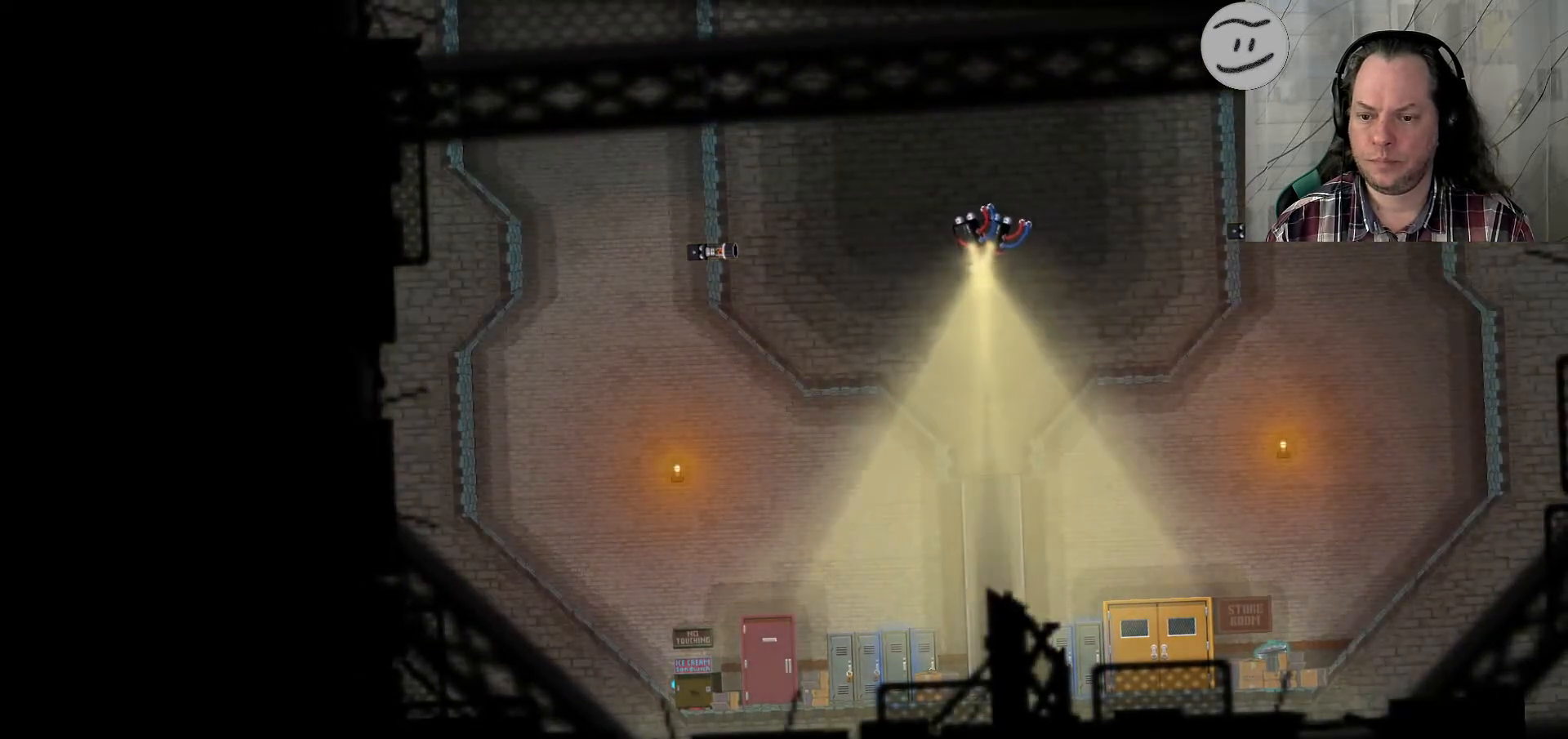
{"dt_ms": 500, "buttons": [], "left_stick": "down", "right_stick": "center", "events": []}